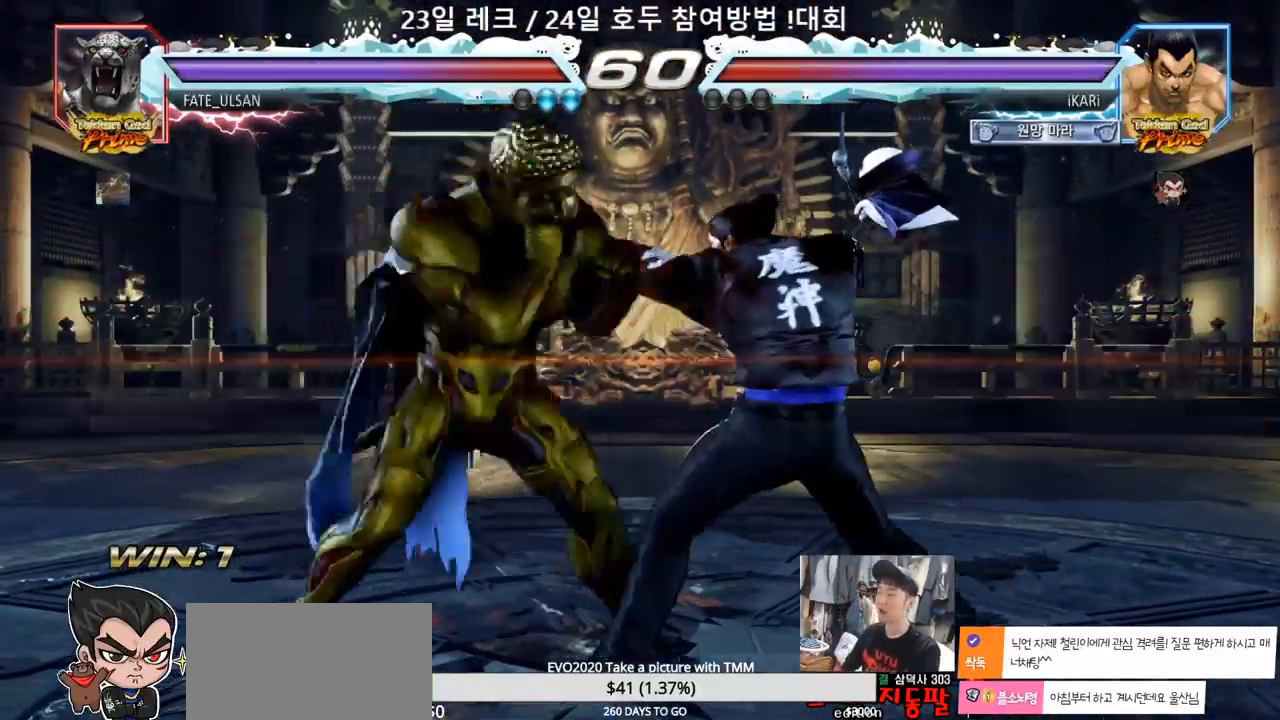
Gameplay with a controller (arcade stick); each line is a JSON object with the inputs held at the frame after it (dt_ms = milliseconds from this image to that frame). "events" lists button and stick changes between this image and that frame as [ms after this image, input, new state], when the widget could be followed in between. Not read: L3 R3.
{"dt_ms": 500, "buttons": [], "left_stick": "down-left", "events": [[233, "left_stick", "down-left"], [283, "SQUARE", "down"], [350, "SQUARE", "up"]]}
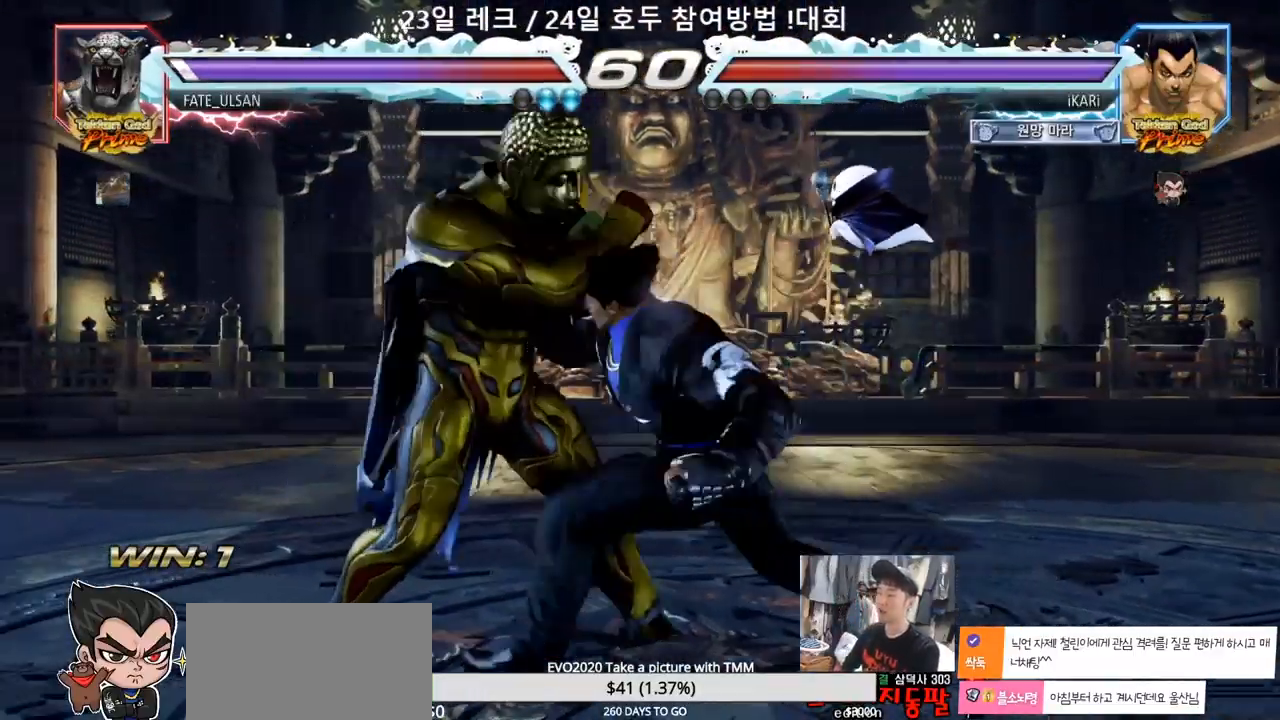
{"dt_ms": 500, "buttons": ["CIRCLE"], "left_stick": "center"}
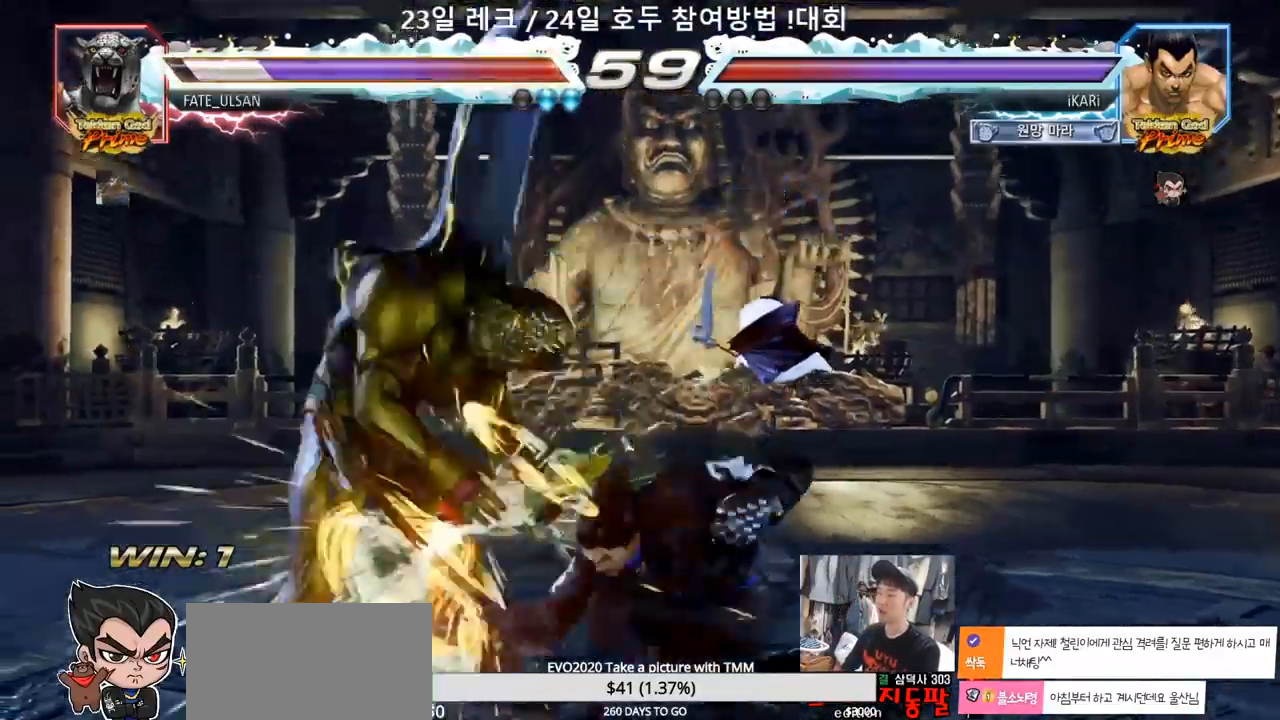
{"dt_ms": 500, "buttons": ["CIRCLE"], "left_stick": "center"}
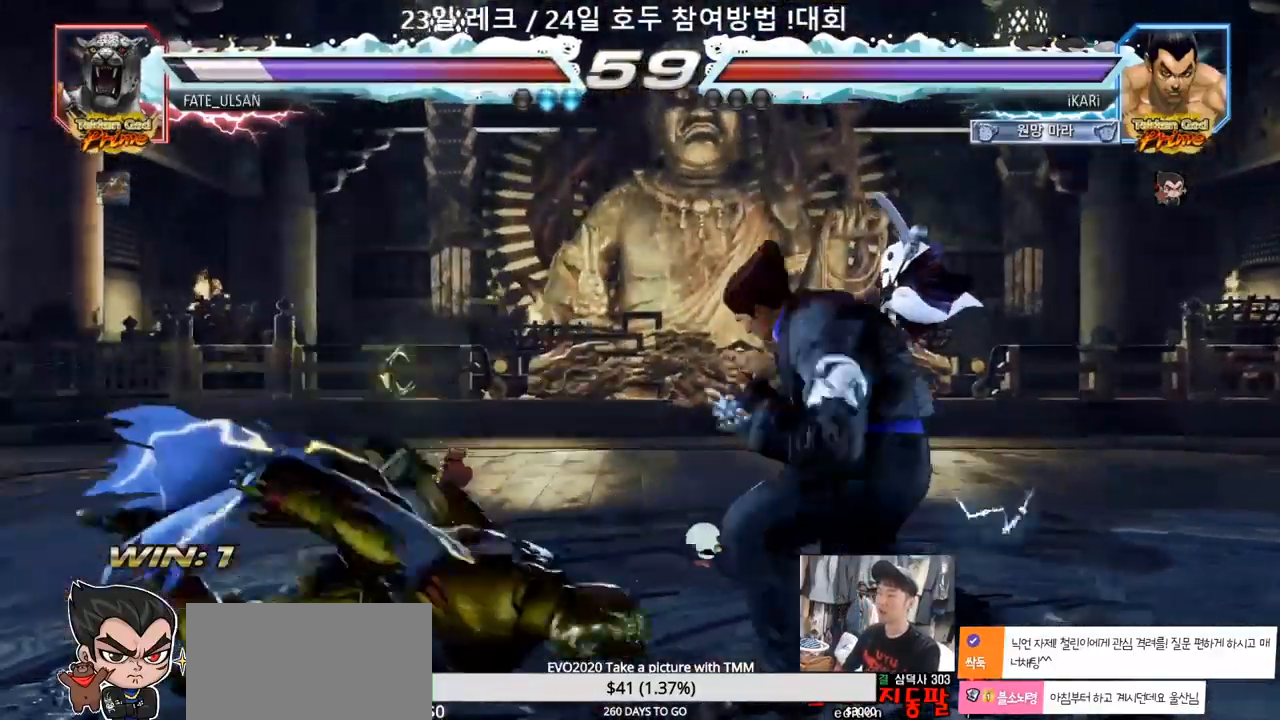
{"dt_ms": 500, "buttons": [], "left_stick": "center", "events": [[17, "left_stick", "down"], [33, "CROSS", "down"], [67, "CIRCLE", "up"], [100, "CROSS", "up"], [150, "TRIANGLE", "down"], [200, "TRIANGLE", "up"], [217, "TRIANGLE", "down"], [267, "left_stick", "center"], [300, "TRIANGLE", "up"], [317, "TRIANGLE", "down"], [417, "TRIANGLE", "up"]]}
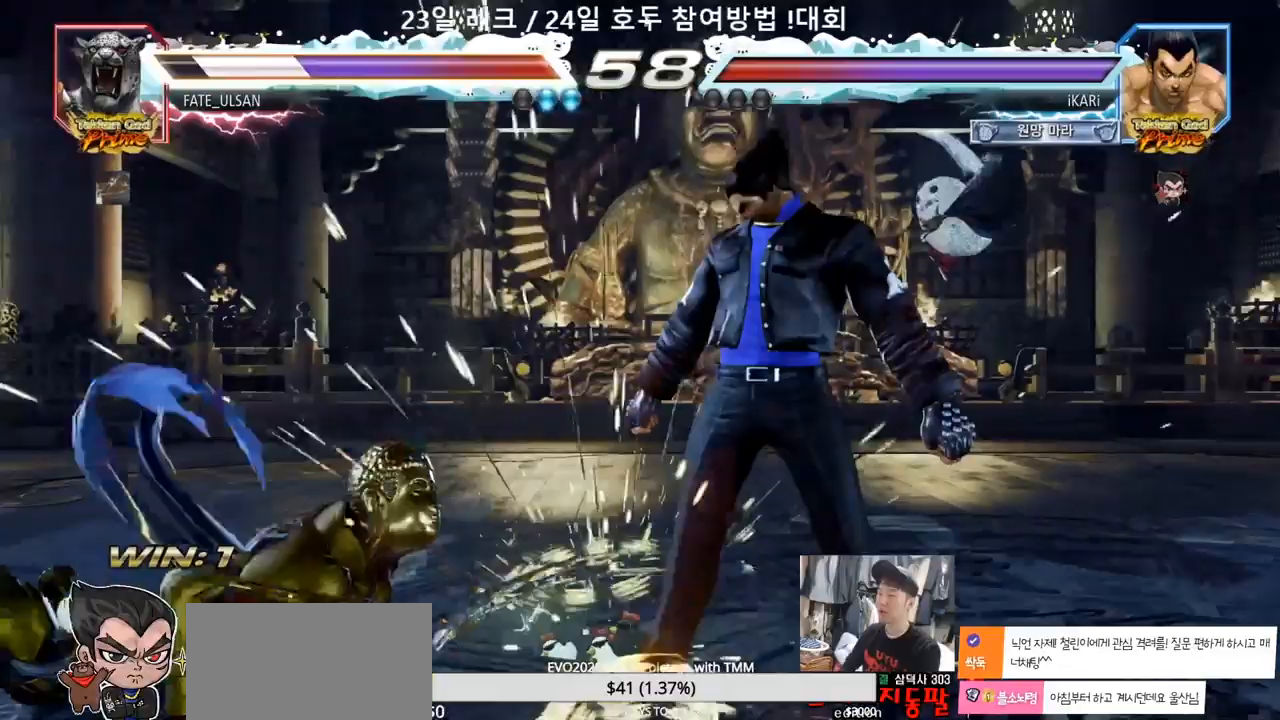
{"dt_ms": 500, "buttons": [], "left_stick": "left", "events": [[450, "left_stick", "left"]]}
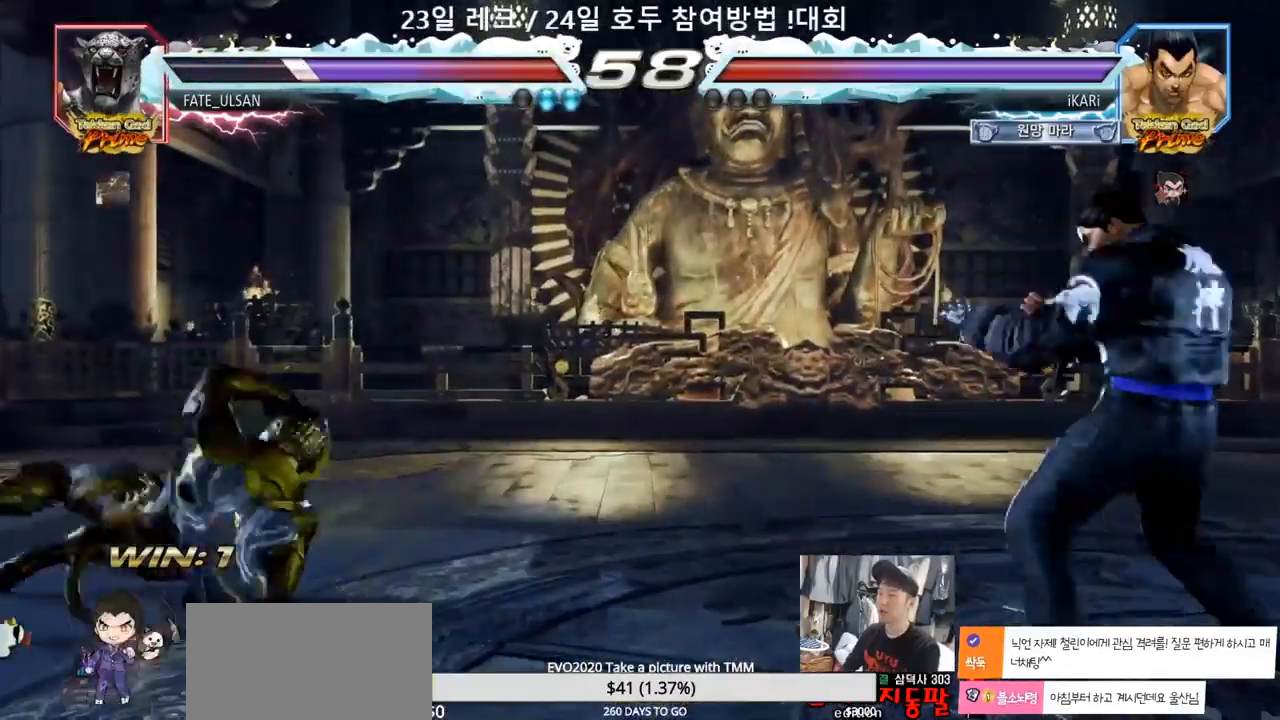
{"dt_ms": 500, "buttons": [], "left_stick": "left", "events": [[50, "left_stick", "down"], [150, "left_stick", "center"], [283, "left_stick", "left"], [350, "left_stick", "center"], [483, "left_stick", "left"]]}
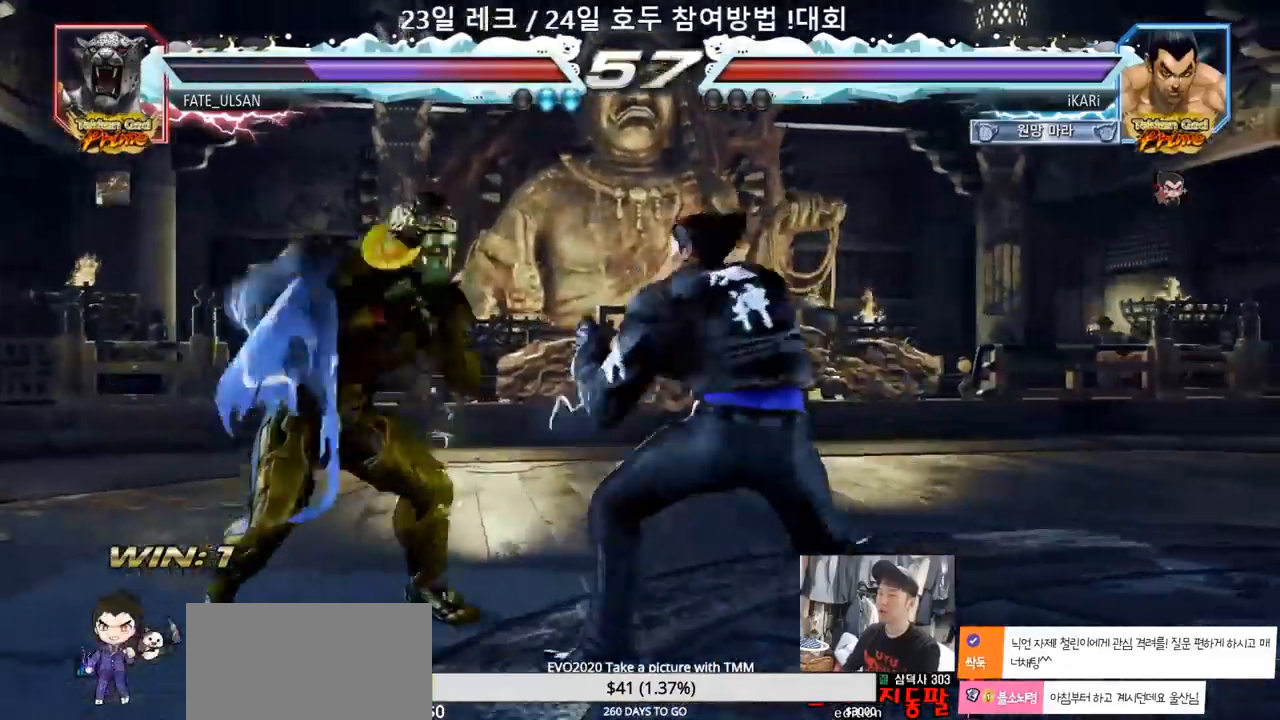
{"dt_ms": 500, "buttons": [], "left_stick": "center", "events": [[33, "left_stick", "center"], [83, "left_stick", "right"], [100, "TRIANGLE", "down"], [133, "TRIANGLE", "up"], [200, "TRIANGLE", "down"], [250, "TRIANGLE", "up"], [317, "TRIANGLE", "down"], [333, "TRIANGLE", "up"], [383, "left_stick", "center"]]}
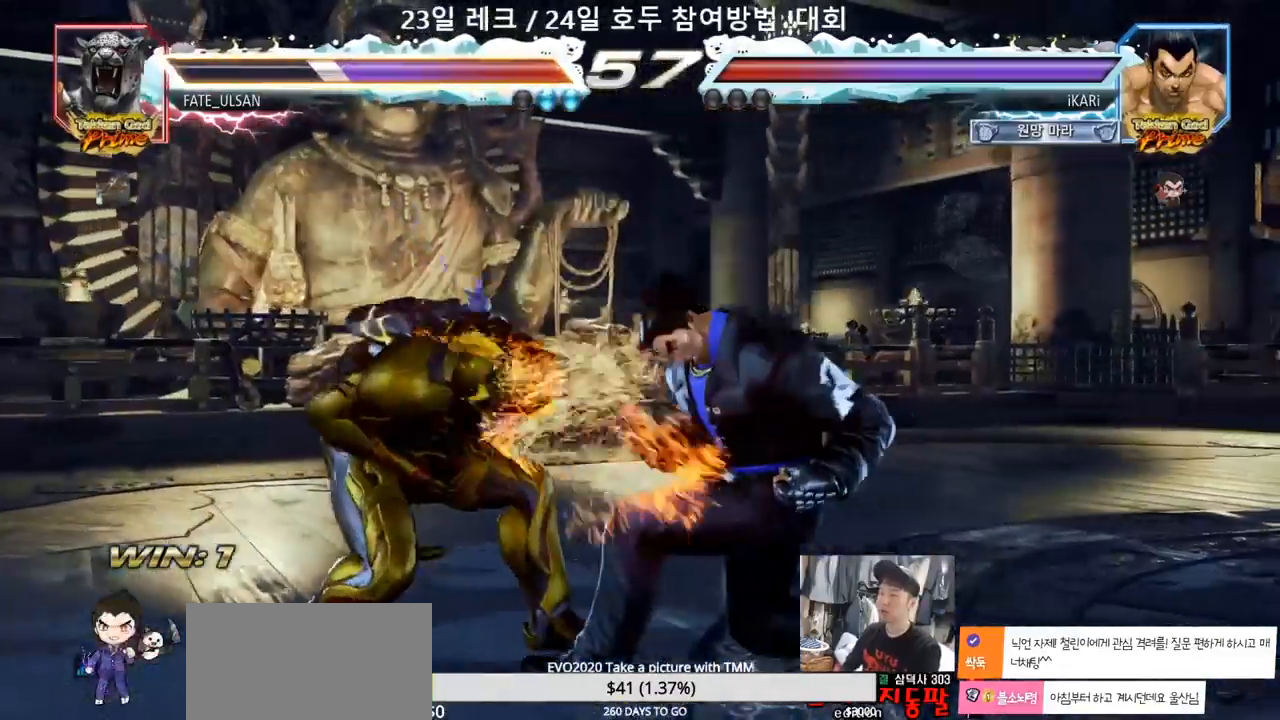
{"dt_ms": 1000, "buttons": ["TRIANGLE"], "left_stick": "center", "events": [[200, "left_stick", "right"], [250, "left_stick", "center"], [350, "left_stick", "right"], [533, "left_stick", "center"], [783, "left_stick", "right"], [867, "left_stick", "center"], [900, "SQUARE", "down"], [950, "SQUARE", "up"], [967, "TRIANGLE", "down"]]}
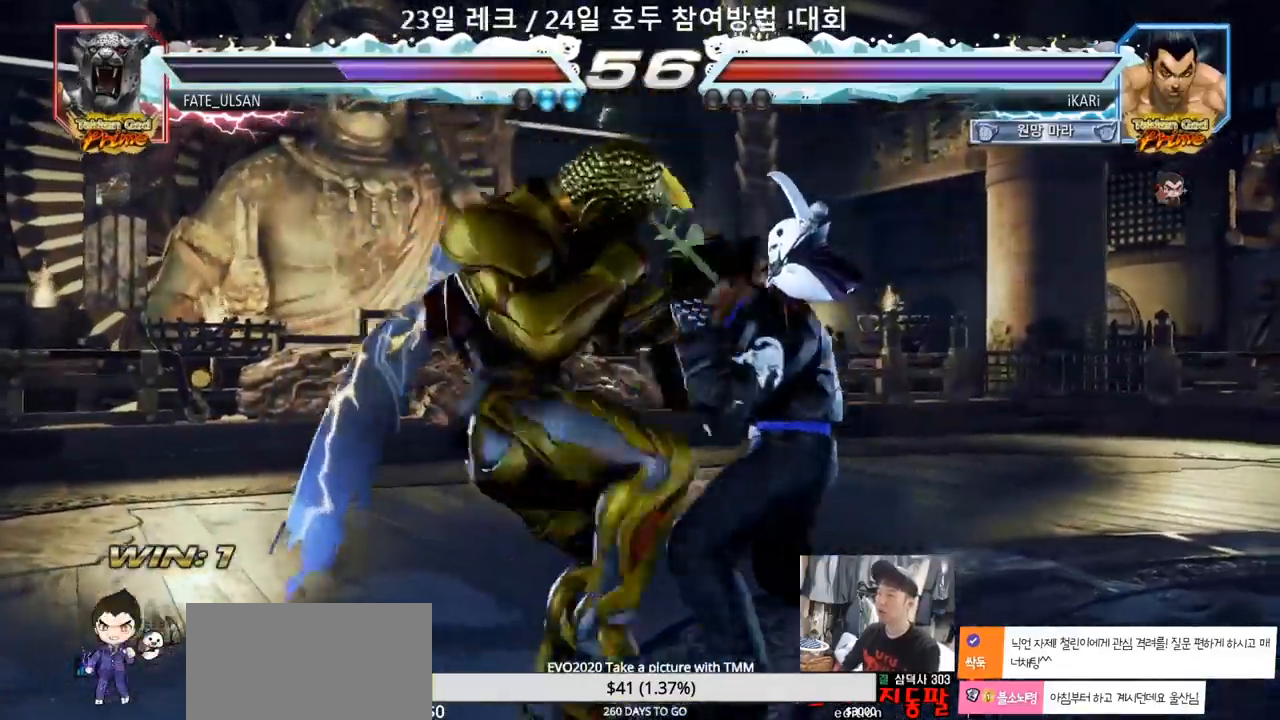
{"dt_ms": 500, "buttons": ["TRIANGLE"], "left_stick": "center", "events": [[17, "TRIANGLE", "up"], [67, "TRIANGLE", "down"], [117, "TRIANGLE", "up"], [167, "TRIANGLE", "down"], [217, "TRIANGLE", "up"], [267, "TRIANGLE", "down"], [317, "TRIANGLE", "up"], [367, "TRIANGLE", "down"], [417, "TRIANGLE", "up"], [467, "TRIANGLE", "down"]]}
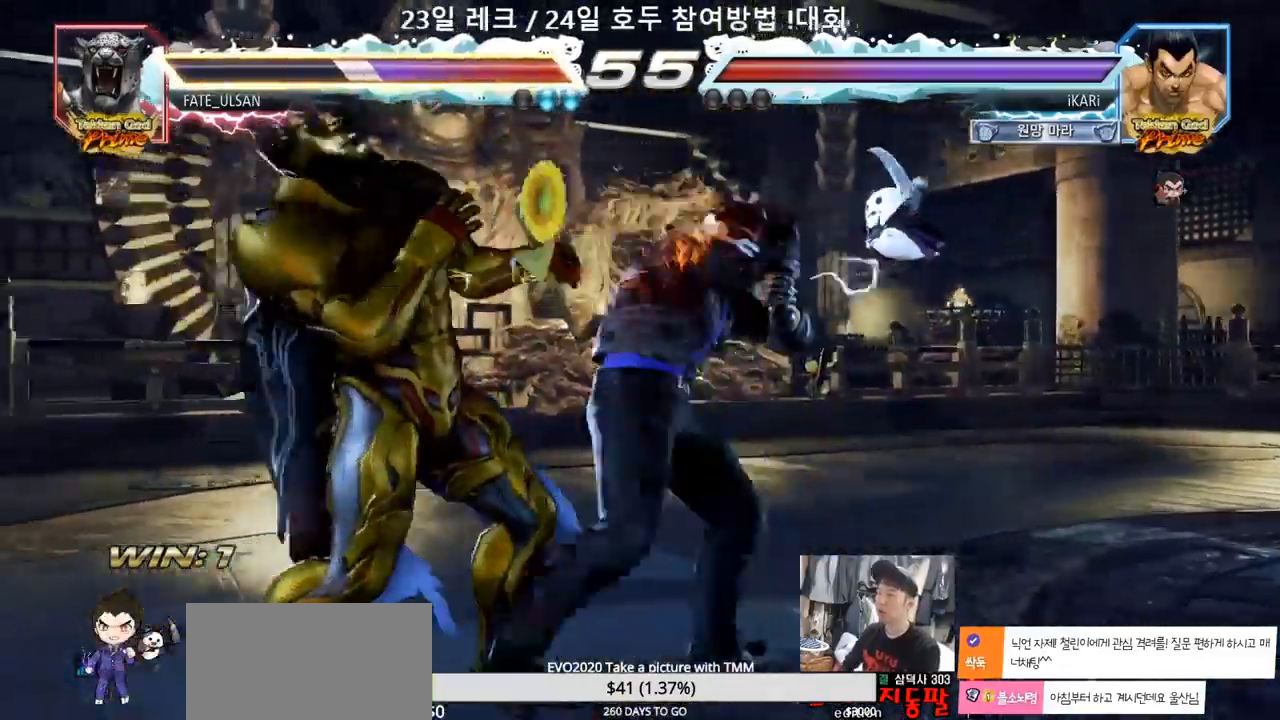
{"dt_ms": 500, "buttons": [], "left_stick": "right", "events": [[67, "TRIANGLE", "up"], [367, "left_stick", "right"], [433, "left_stick", "center"], [500, "left_stick", "right"]]}
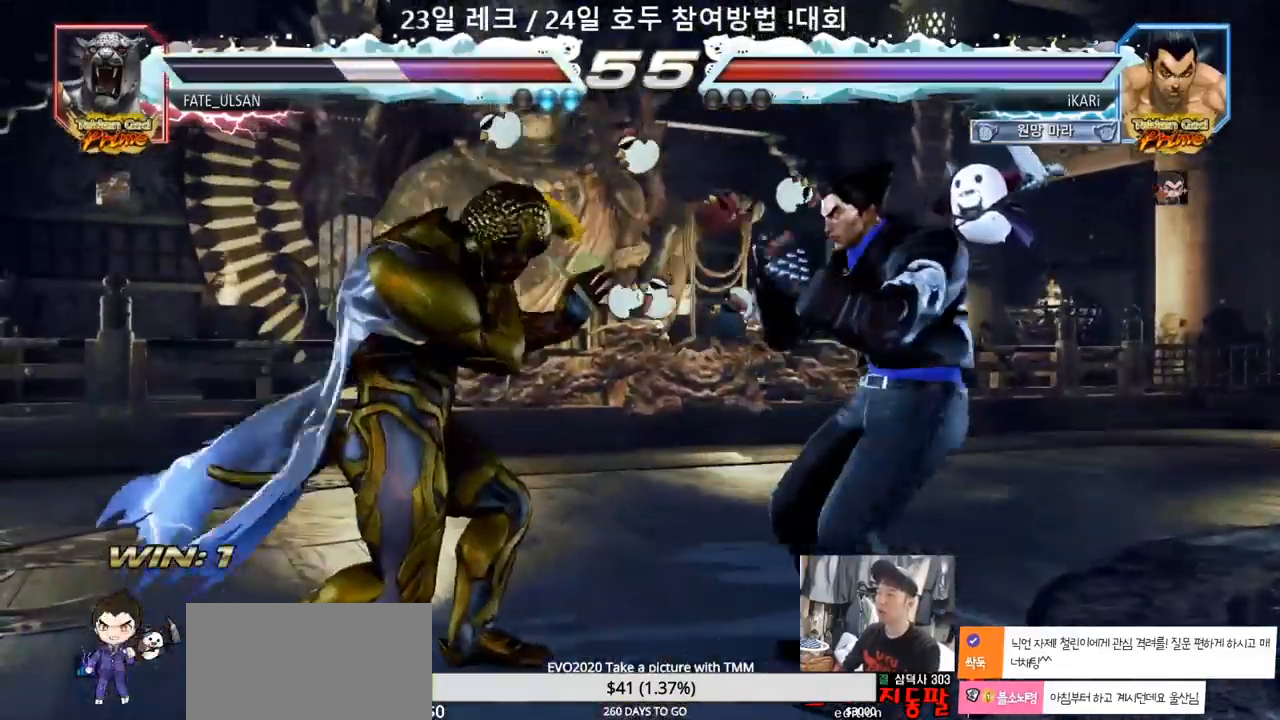
{"dt_ms": 500, "buttons": [], "left_stick": "right", "events": [[83, "left_stick", "center"], [183, "left_stick", "down"], [233, "left_stick", "left"], [283, "left_stick", "center"], [333, "left_stick", "right"], [350, "TRIANGLE", "down"], [400, "TRIANGLE", "up"], [450, "TRIANGLE", "down"], [500, "TRIANGLE", "up"]]}
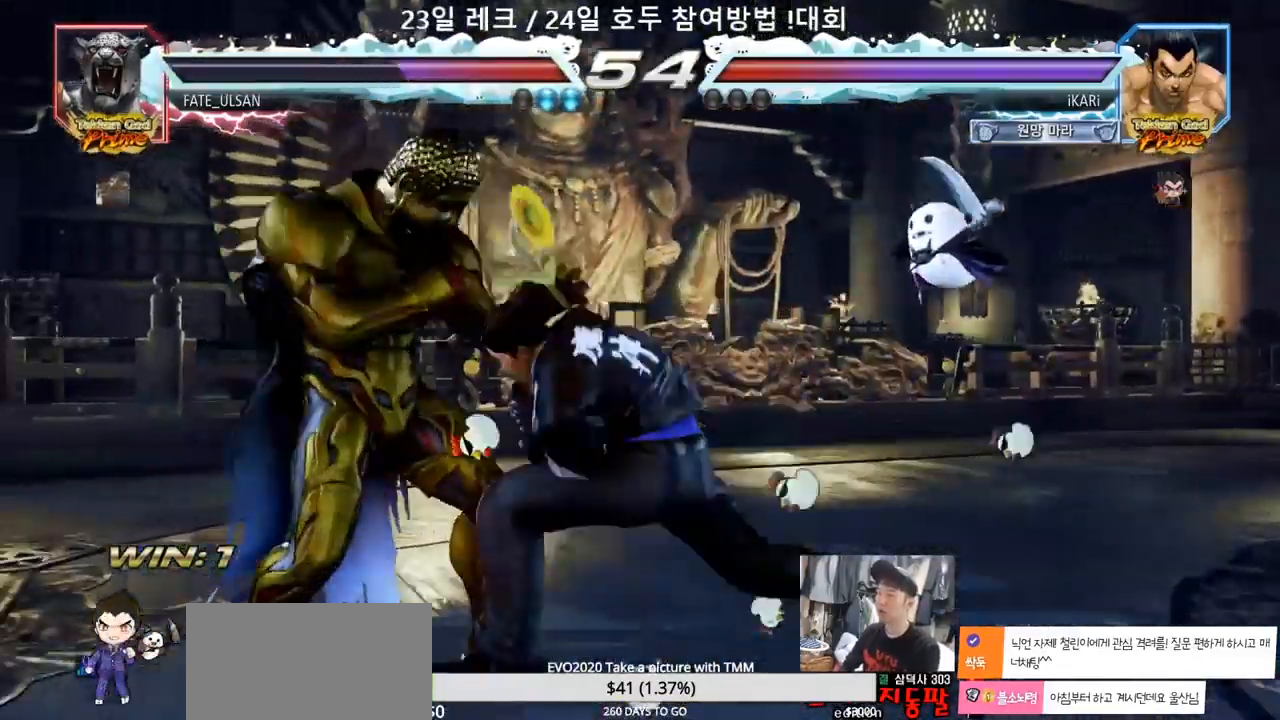
{"dt_ms": 500, "buttons": [], "left_stick": "right", "events": [[33, "TRIANGLE", "down"], [83, "TRIANGLE", "up"], [150, "TRIANGLE", "down"], [150, "left_stick", "center"], [383, "TRIANGLE", "up"], [417, "left_stick", "right"]]}
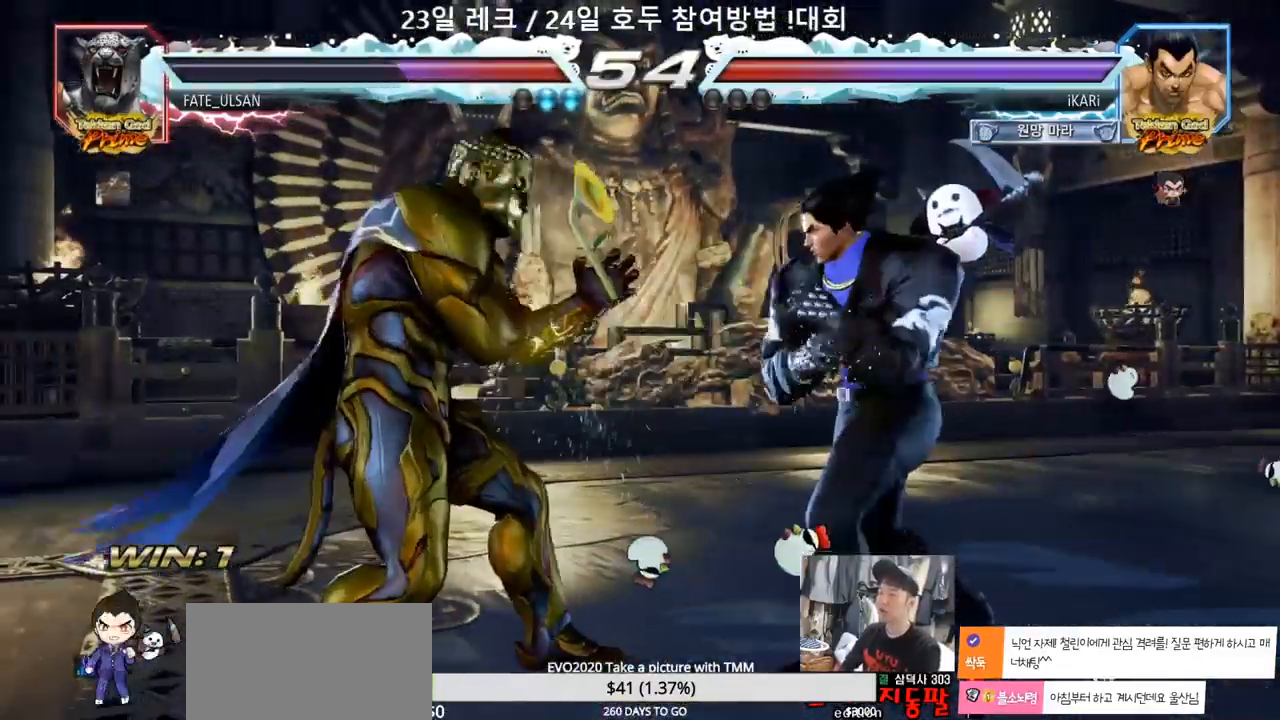
{"dt_ms": 1000, "buttons": [], "left_stick": "center"}
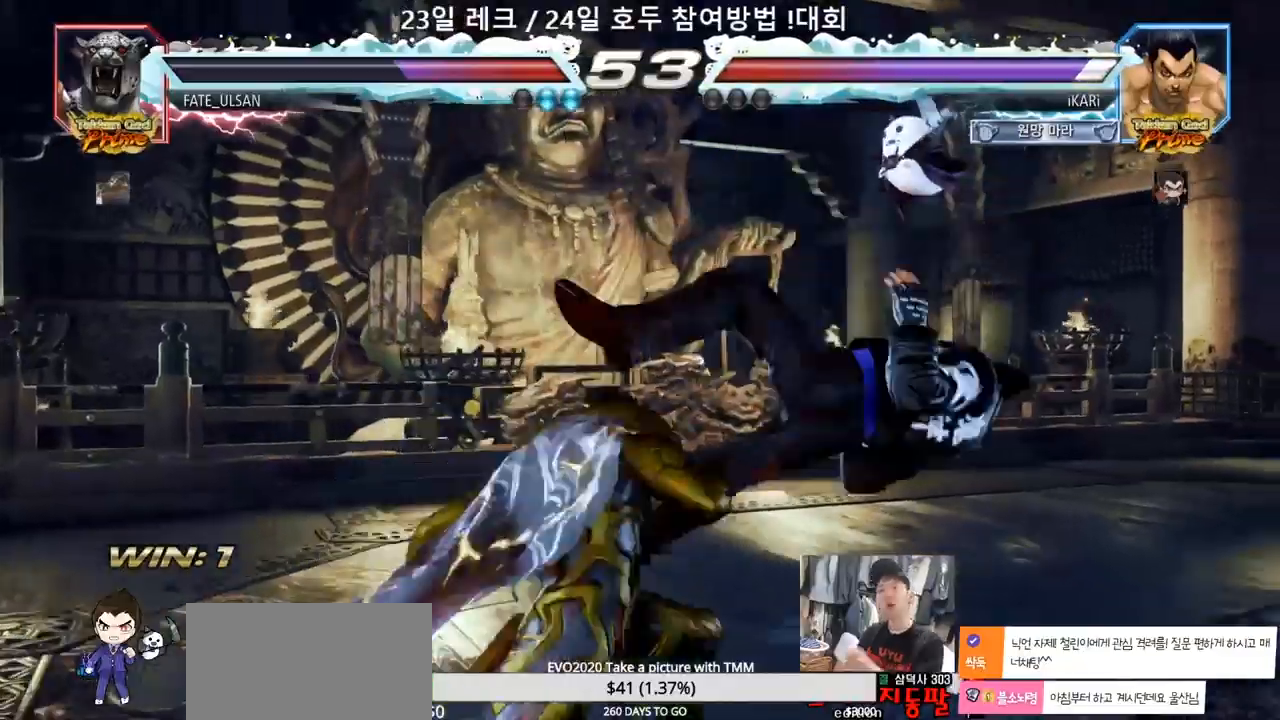
{"dt_ms": 500, "buttons": [], "left_stick": "center", "events": []}
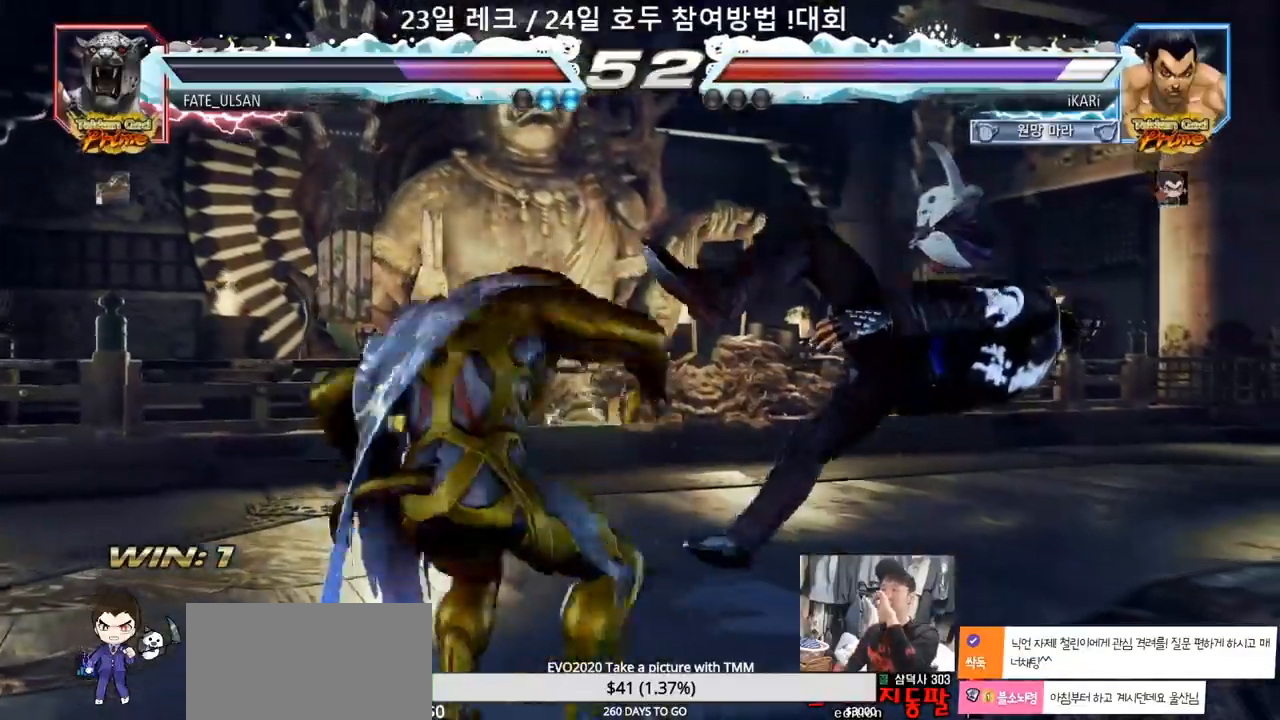
{"dt_ms": 500, "buttons": [], "left_stick": "center", "events": []}
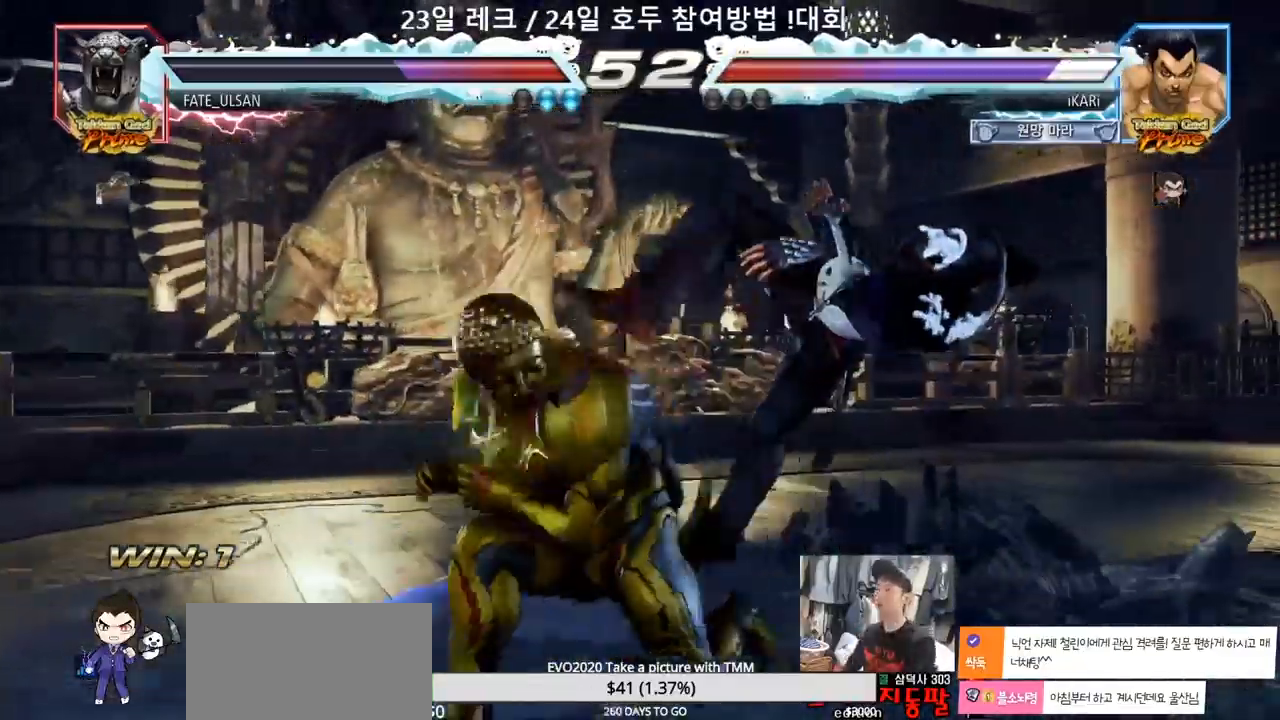
{"dt_ms": 500, "buttons": [], "left_stick": "center", "events": [[350, "TRIANGLE", "down"], [400, "SQUARE", "down"], [450, "TRIANGLE", "up"], [467, "SQUARE", "up"]]}
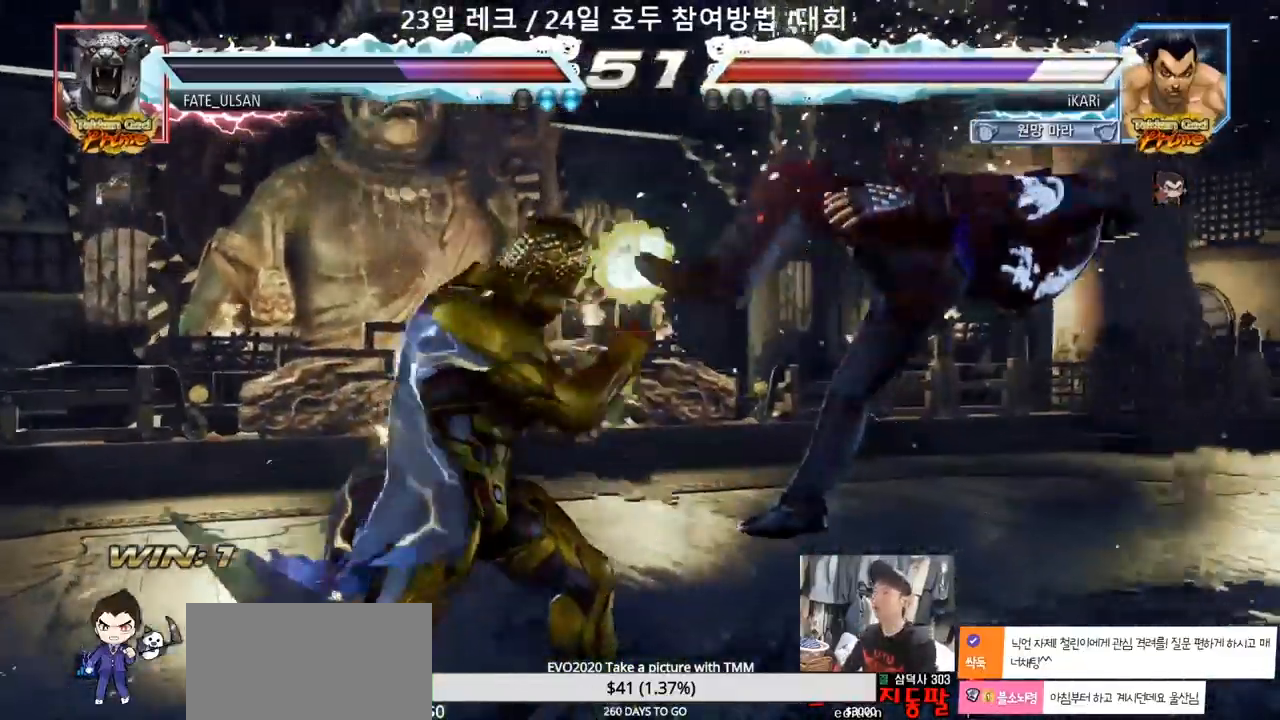
{"dt_ms": 500, "buttons": [], "left_stick": "center", "events": [[33, "TRIANGLE", "down"], [50, "SQUARE", "down"], [117, "TRIANGLE", "up"], [150, "TRIANGLE", "down"], [200, "TRIANGLE", "up"], [250, "TRIANGLE", "down"], [300, "SQUARE", "up"], [300, "TRIANGLE", "up"], [317, "SQUARE", "down"], [350, "TRIANGLE", "down"], [383, "SQUARE", "up"], [383, "TRIANGLE", "up"], [433, "SQUARE", "down"], [450, "TRIANGLE", "down"], [483, "SQUARE", "up"], [483, "TRIANGLE", "up"]]}
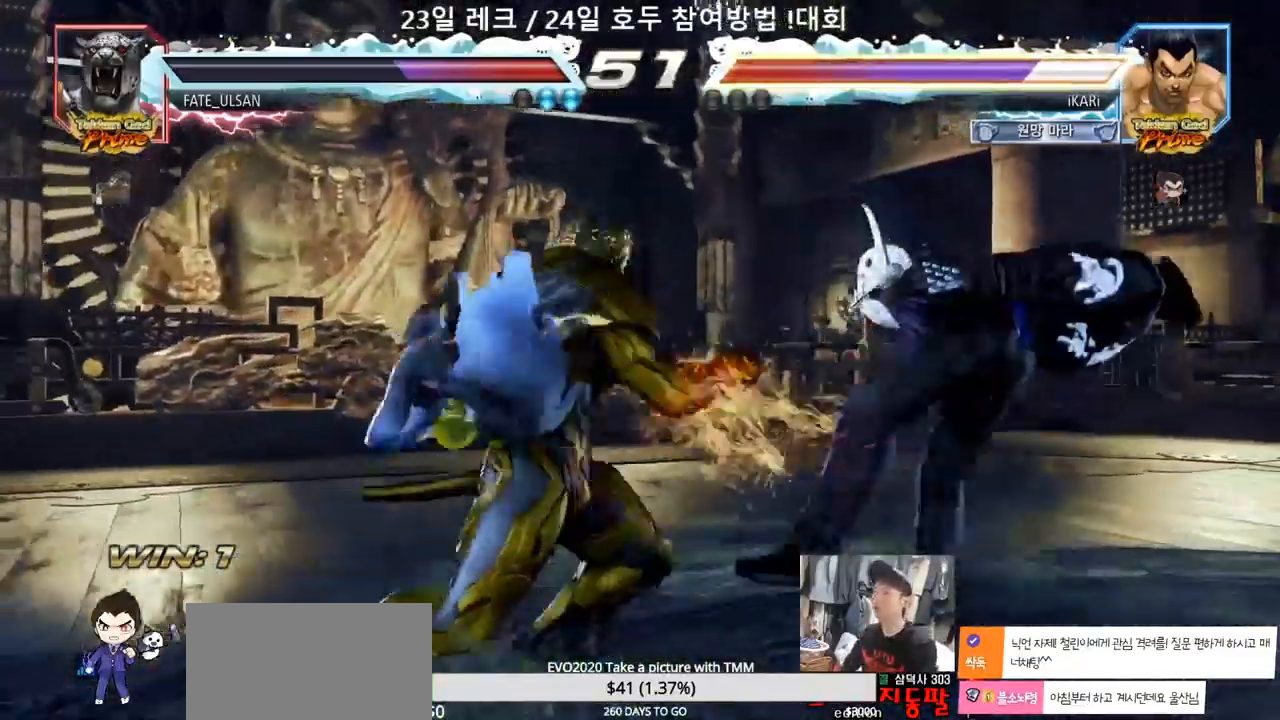
{"dt_ms": 500, "buttons": [], "left_stick": "center", "events": [[33, "SQUARE", "down"], [33, "TRIANGLE", "down"], [150, "SQUARE", "up"], [150, "TRIANGLE", "up"]]}
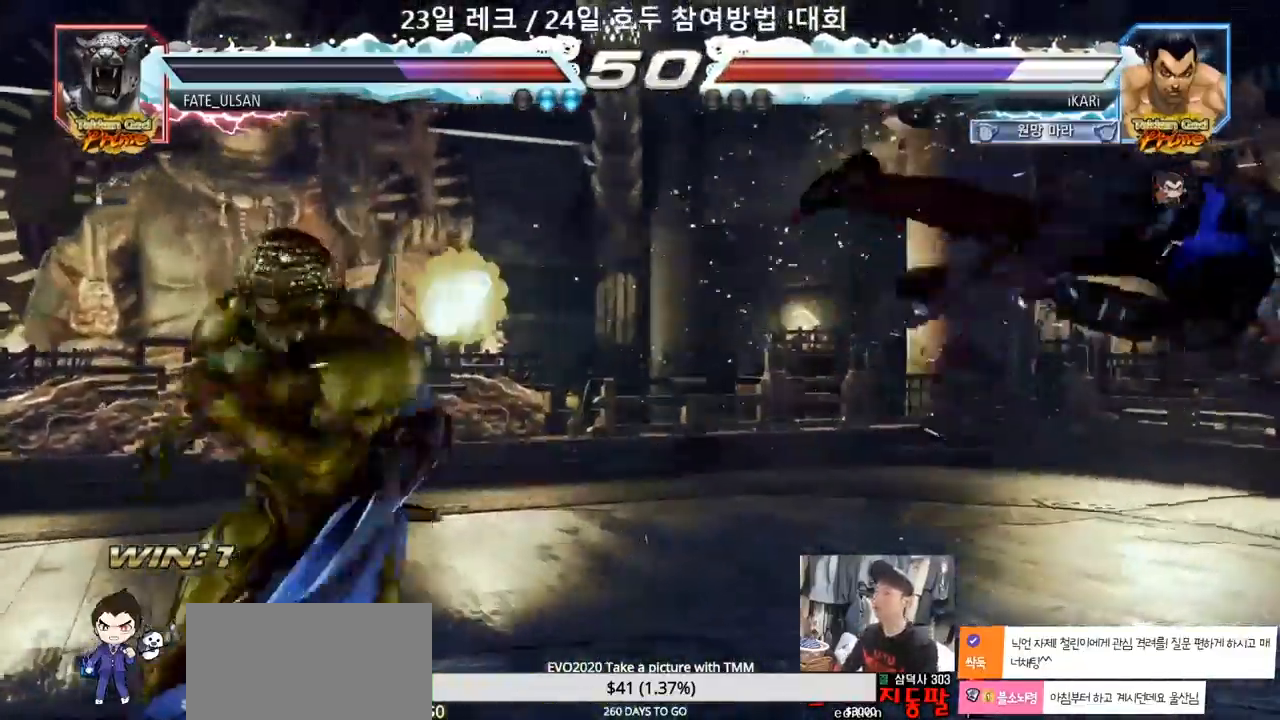
{"dt_ms": 500, "buttons": [], "left_stick": "center", "events": [[267, "TRIANGLE", "down"], [283, "TRIANGLE", "up"], [317, "SQUARE", "down"], [333, "SQUARE", "up"], [383, "TRIANGLE", "down"], [400, "SQUARE", "down"], [450, "SQUARE", "up"], [450, "TRIANGLE", "up"]]}
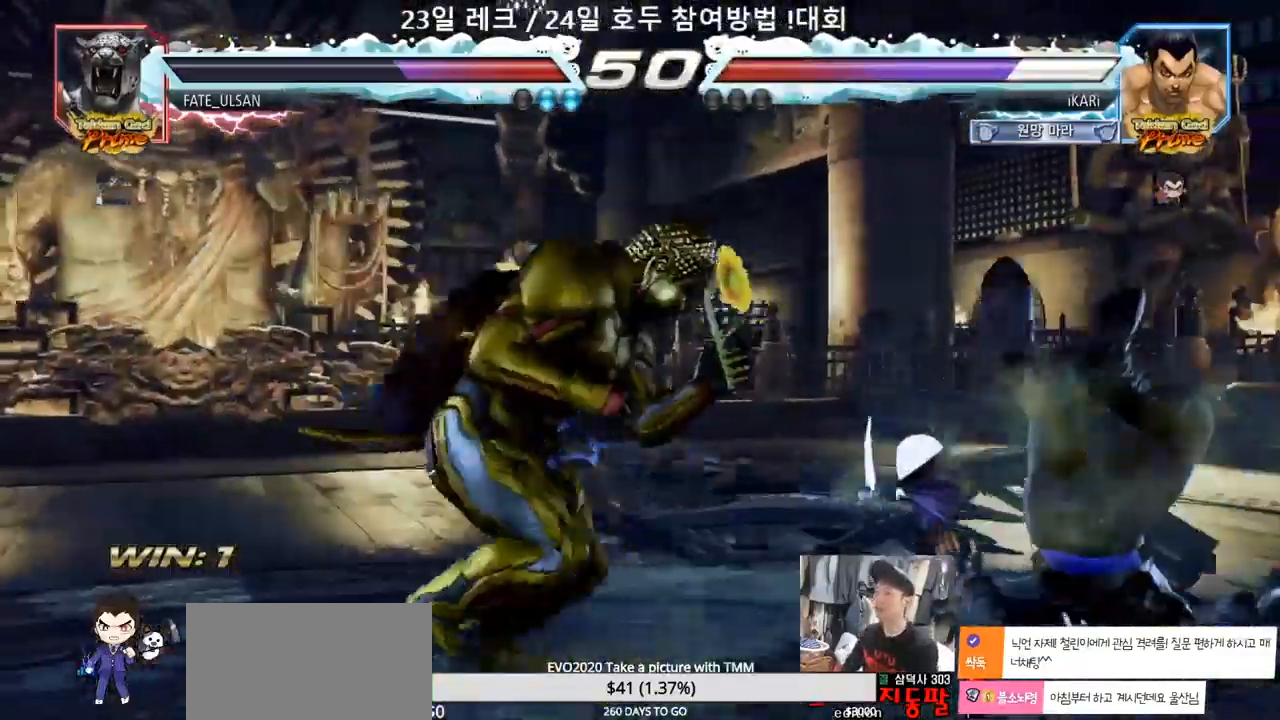
{"dt_ms": 500, "buttons": [], "left_stick": "center", "events": [[17, "SQUARE", "down"], [67, "TRIANGLE", "down"], [83, "SQUARE", "up"], [150, "SQUARE", "down"], [183, "TRIANGLE", "up"], [217, "SQUARE", "up"], [233, "SQUARE", "down"], [267, "TRIANGLE", "down"], [300, "SQUARE", "up"], [367, "SQUARE", "down"], [467, "SQUARE", "up"], [500, "TRIANGLE", "up"]]}
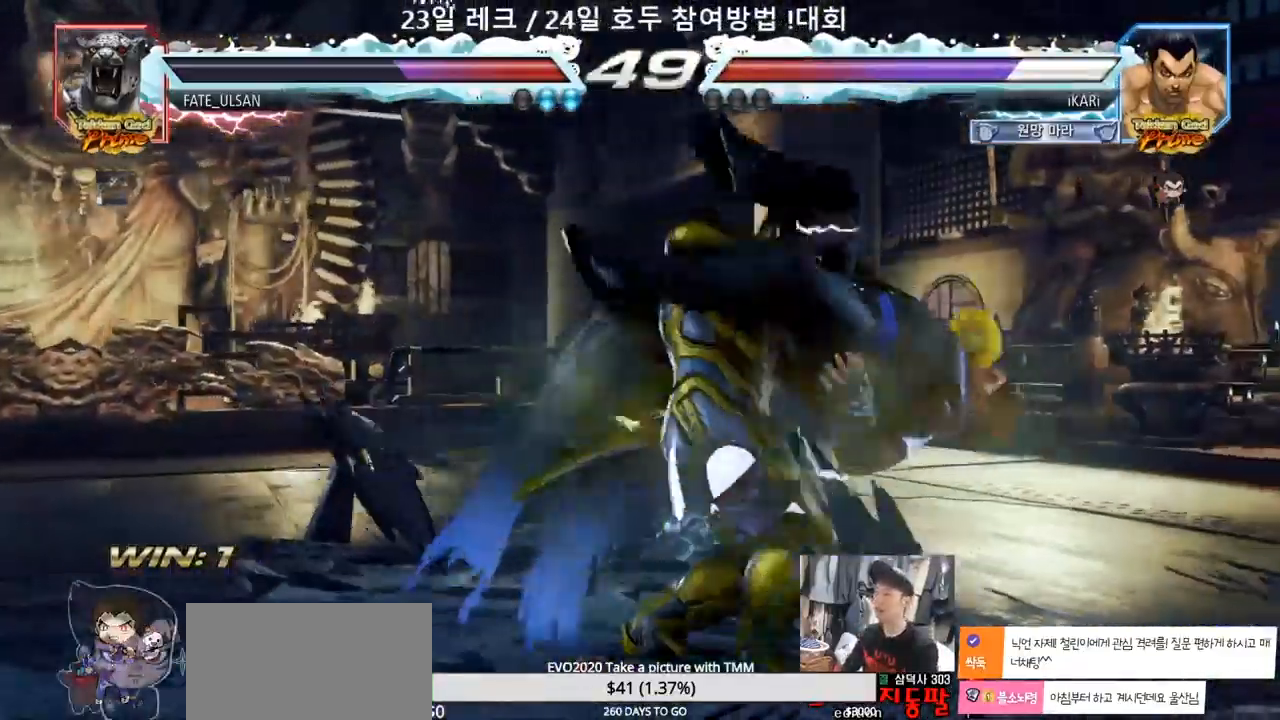
{"dt_ms": 500, "buttons": [], "left_stick": "center", "events": []}
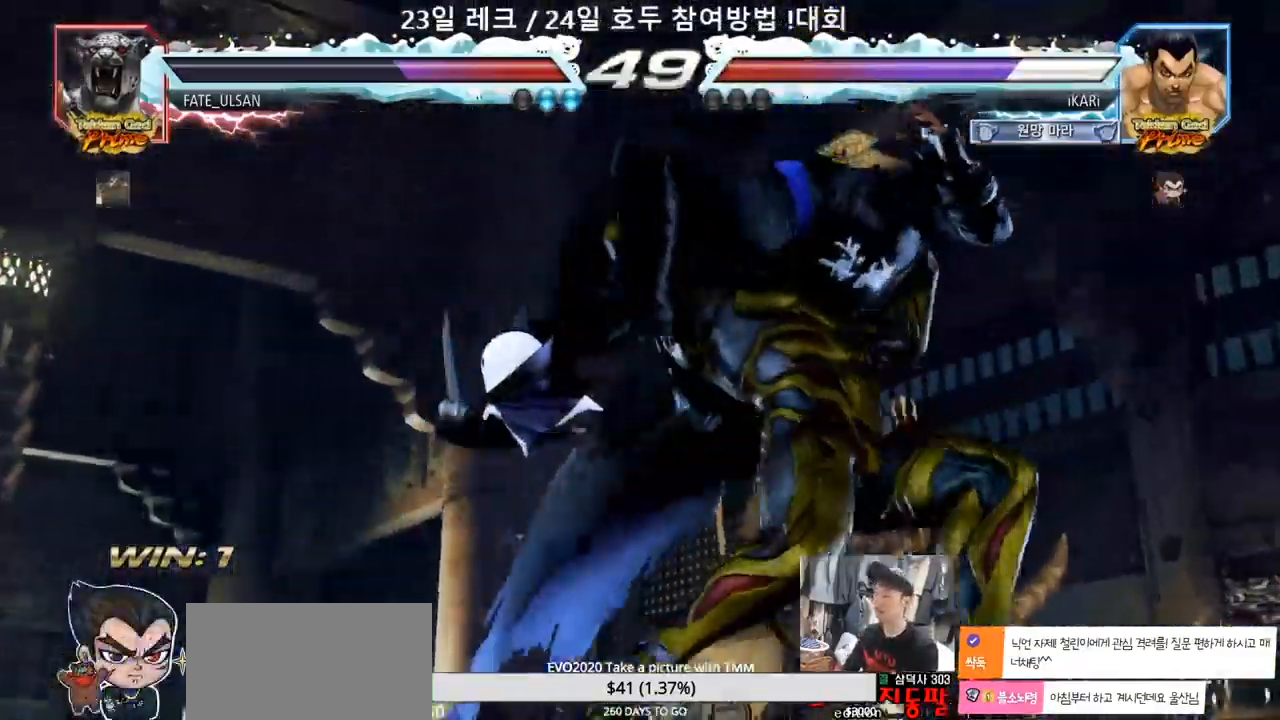
{"dt_ms": 500, "buttons": [], "left_stick": "center", "events": []}
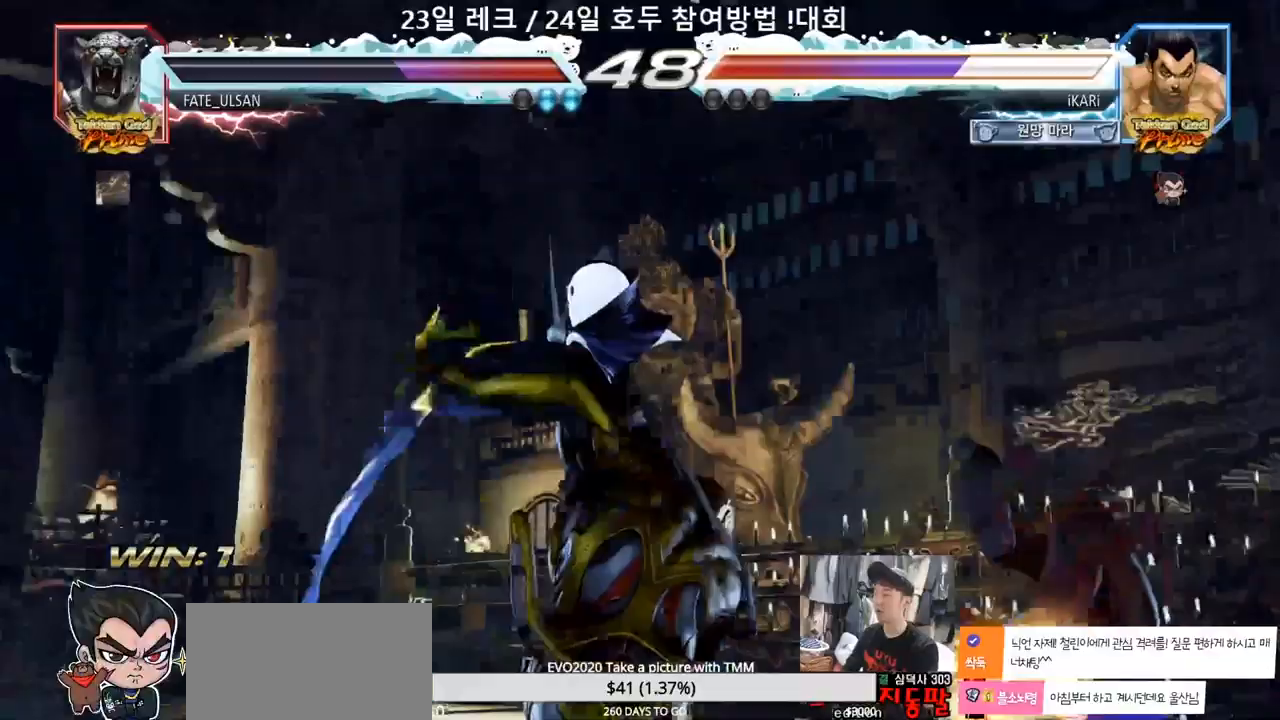
{"dt_ms": 500, "buttons": [], "left_stick": "center", "events": []}
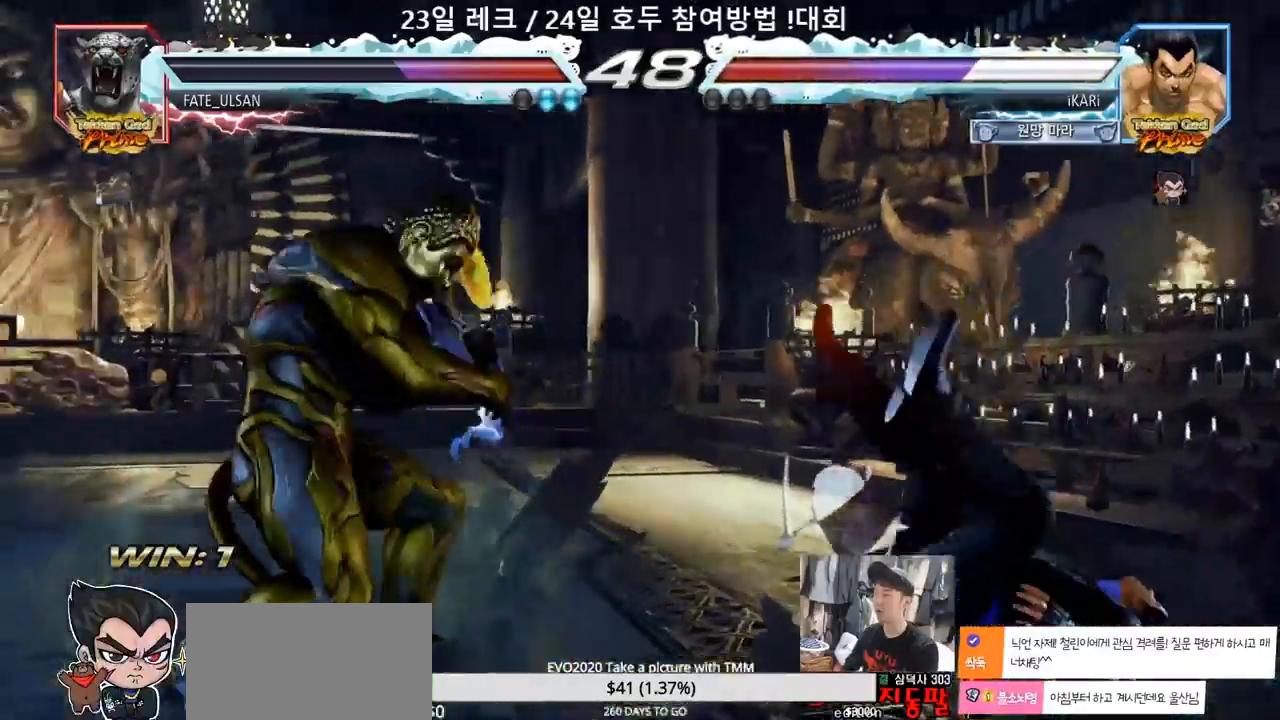
{"dt_ms": 500, "buttons": ["SQUARE"], "left_stick": "down", "events": [[367, "left_stick", "down"], [417, "SQUARE", "down"], [450, "SQUARE", "up"], [500, "SQUARE", "down"]]}
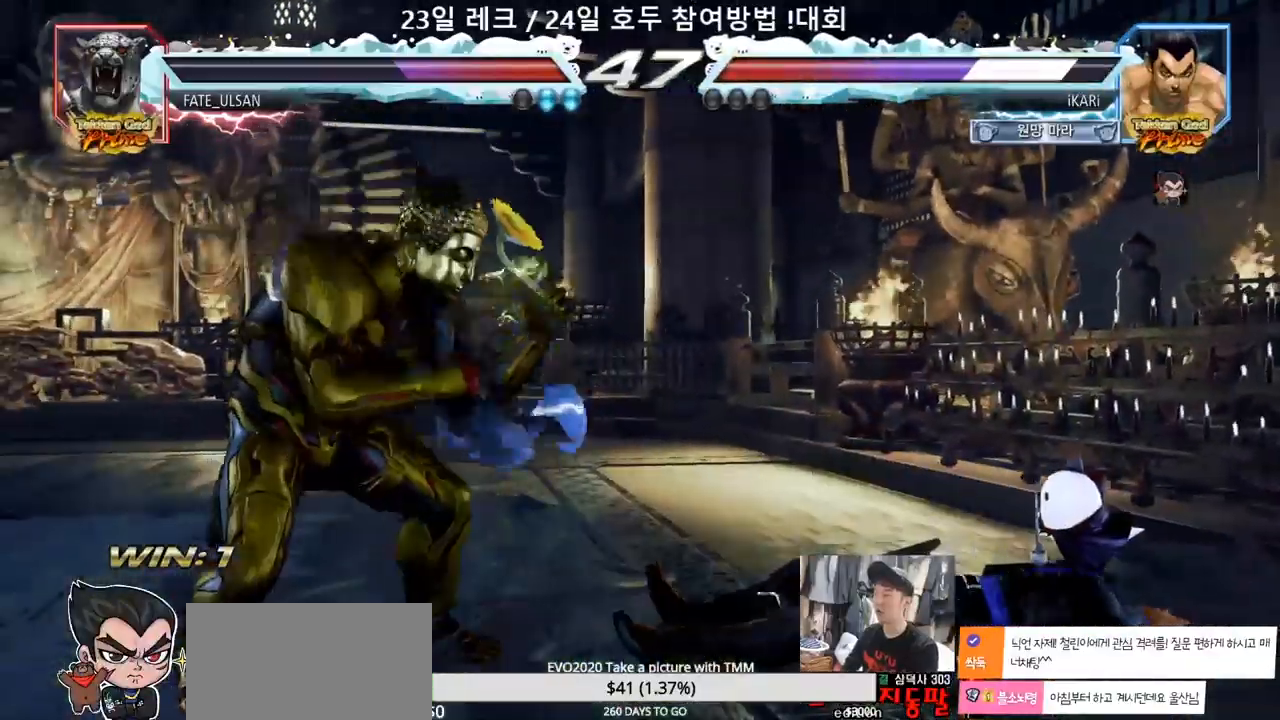
{"dt_ms": 500, "buttons": [], "left_stick": "down", "events": [[50, "SQUARE", "up"], [100, "SQUARE", "down"], [150, "SQUARE", "up"]]}
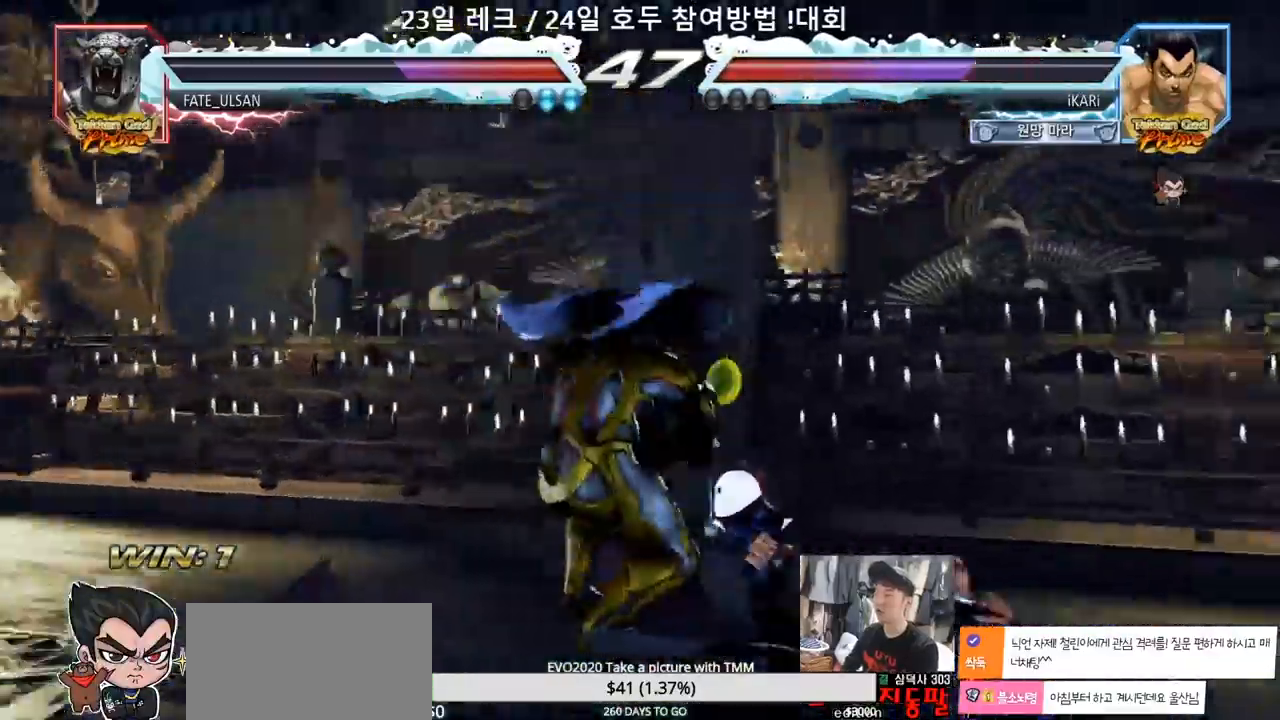
{"dt_ms": 500, "buttons": [], "left_stick": "center", "events": [[133, "left_stick", "right"], [483, "left_stick", "center"]]}
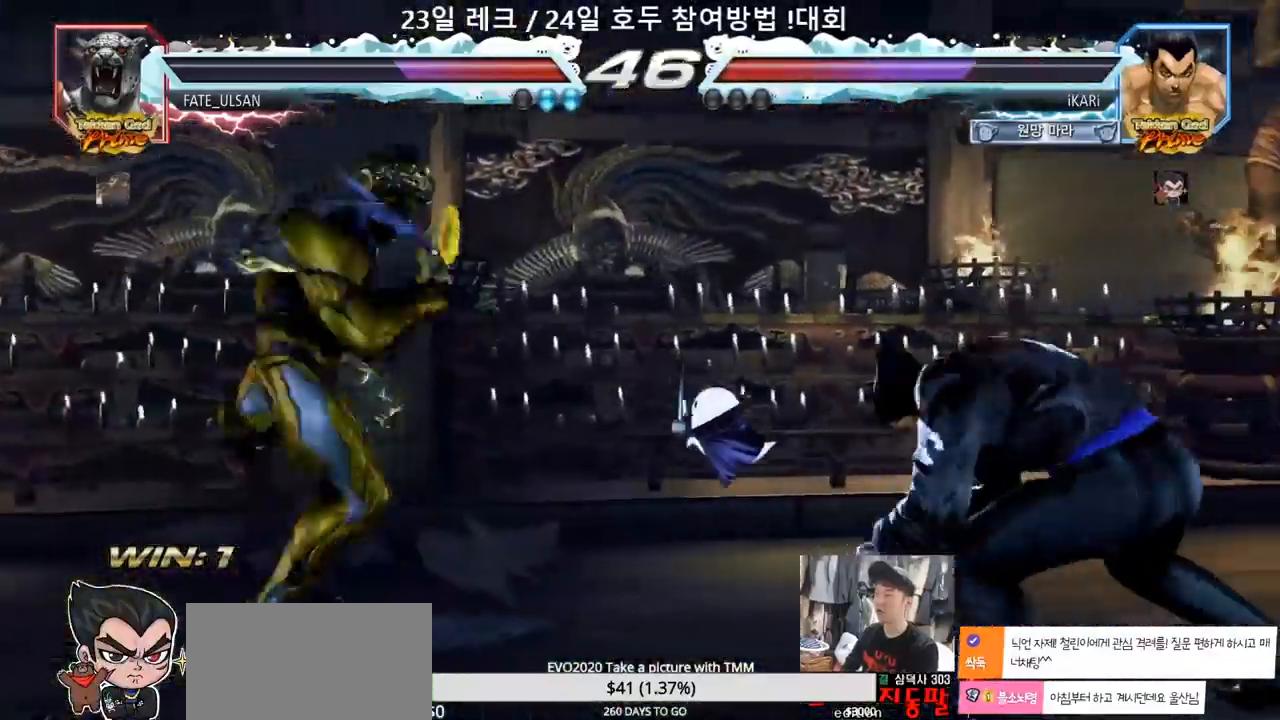
{"dt_ms": 500, "buttons": [], "left_stick": "down-left", "events": [[117, "left_stick", "right"], [167, "left_stick", "center"], [267, "left_stick", "right"], [317, "left_stick", "center"], [433, "left_stick", "down-left"]]}
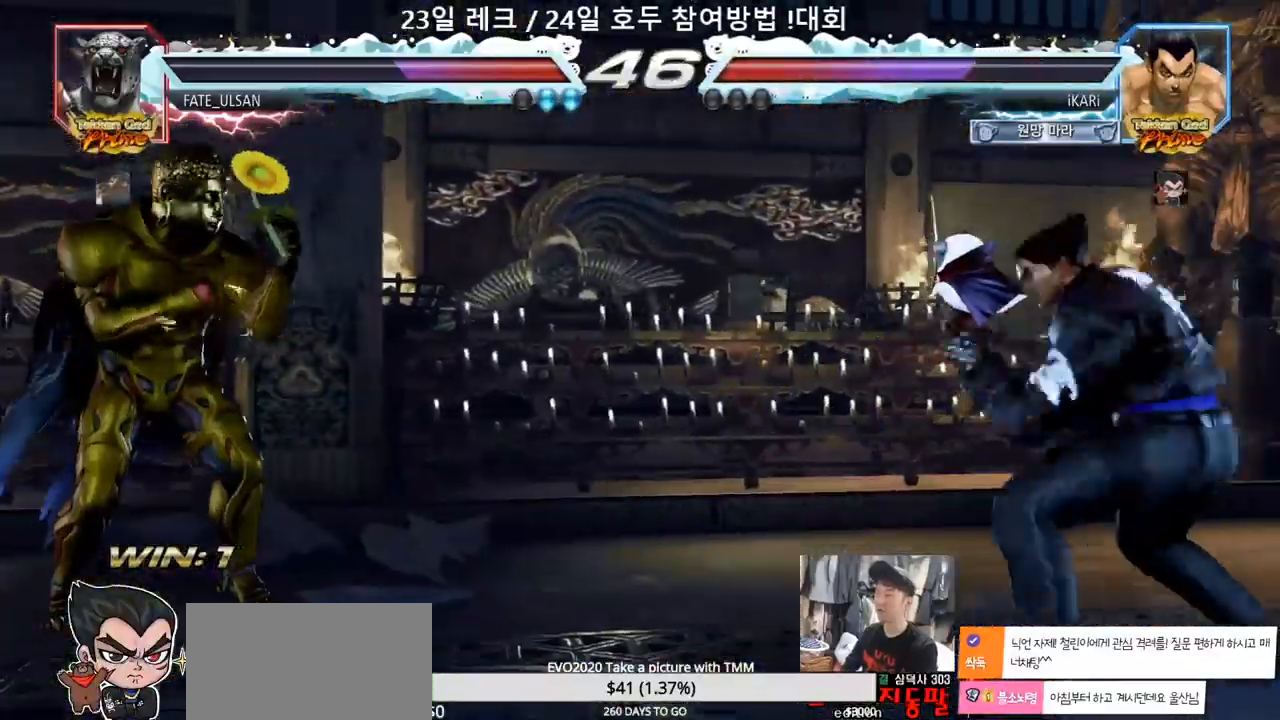
{"dt_ms": 500, "buttons": [], "left_stick": "center", "events": [[17, "left_stick", "center"], [150, "TRIANGLE", "down"], [233, "TRIANGLE", "up"]]}
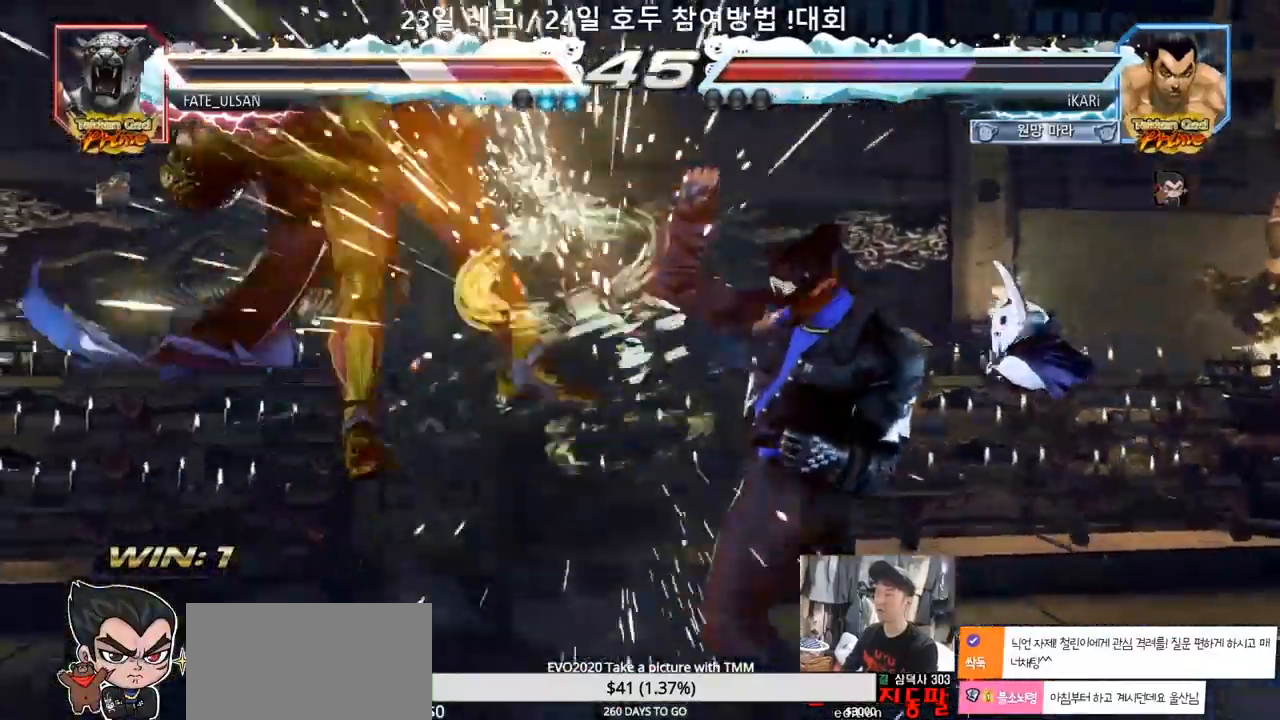
{"dt_ms": 500, "buttons": [], "left_stick": "down-left"}